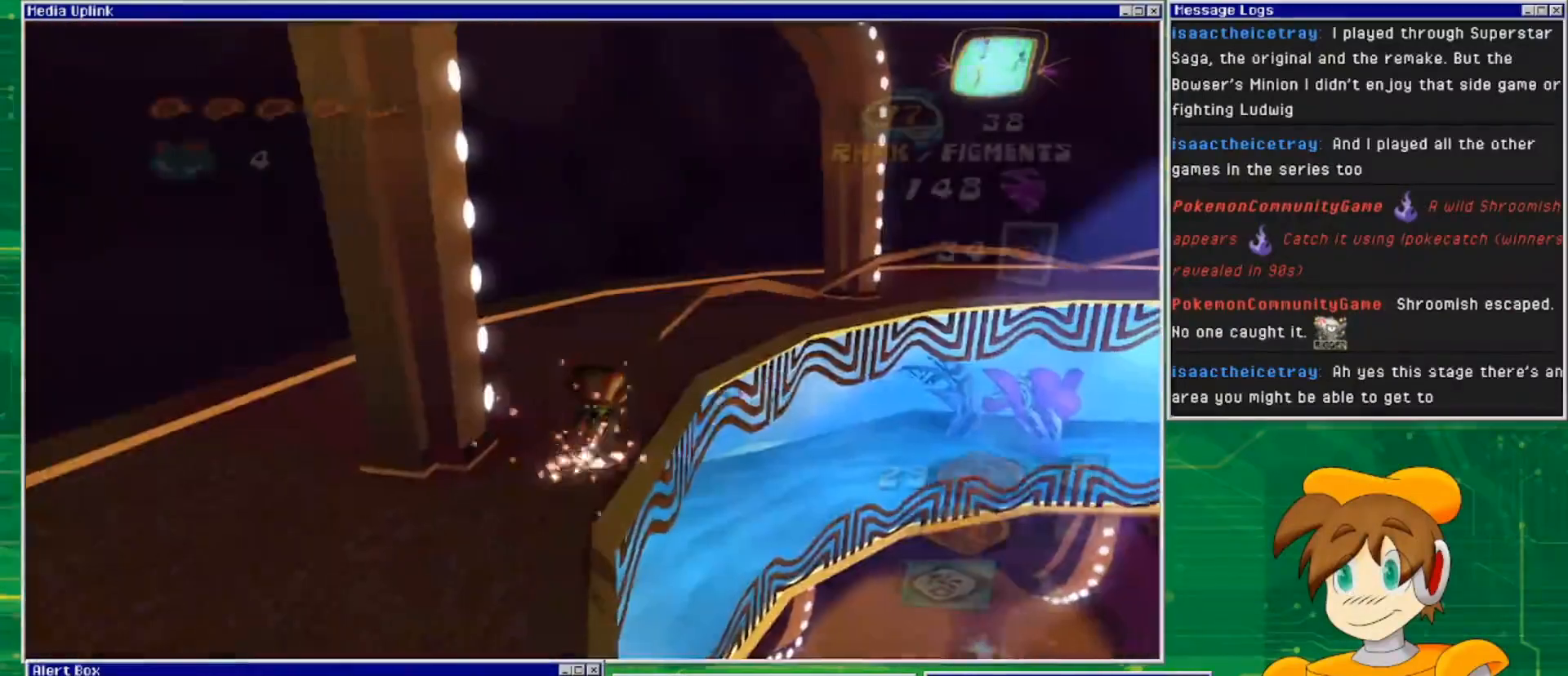
Gameplay with a controller (PlayStation layout); each line is a JSON object with the inputs held at the frame after it. "events" lists button and stick changes between this image and that frame as [ms after this image, input, new state], when the widget could be followed in between. Not read: L3 R3.
{"buttons": [], "left_stick": "up", "right_stick": "center", "events": [[400, "left_stick", "up"]]}
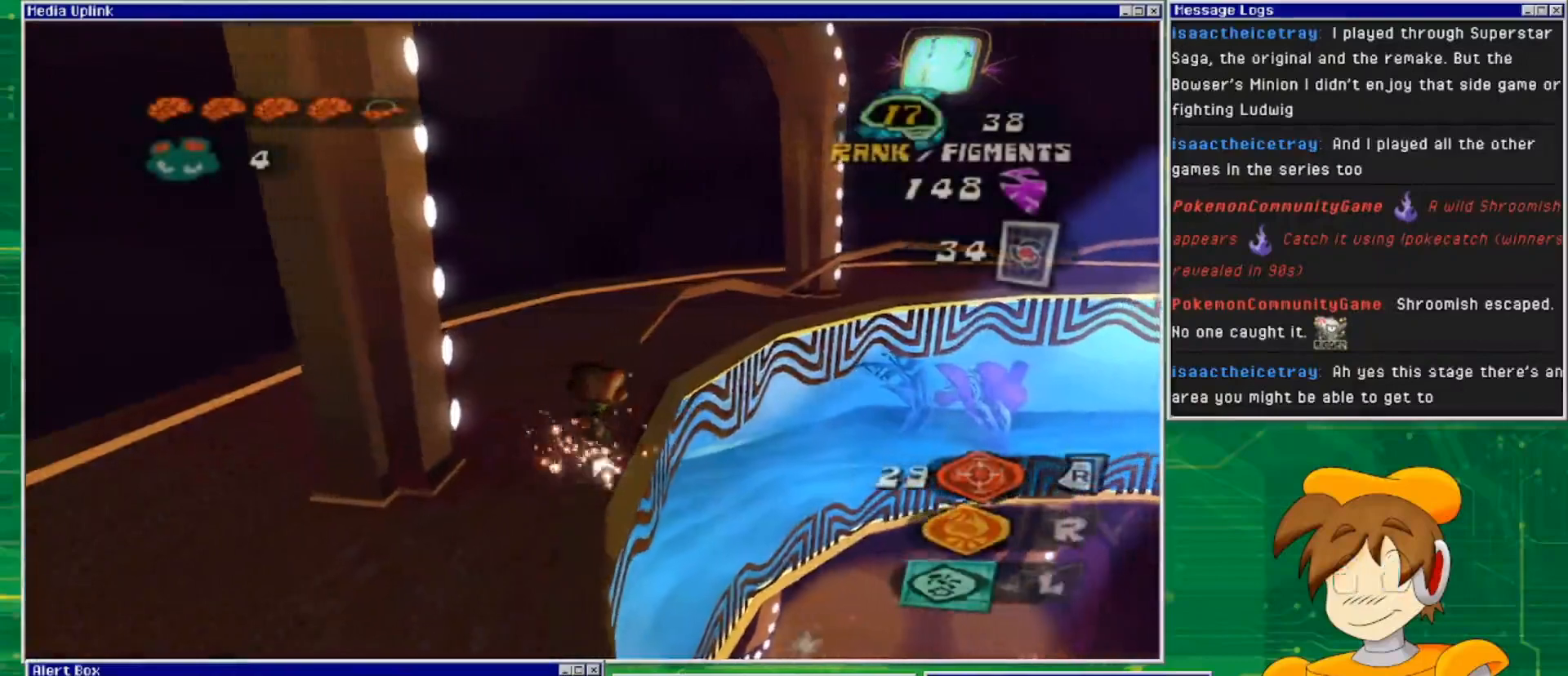
{"buttons": [], "left_stick": "up", "right_stick": "center", "events": [[267, "CROSS", "down"], [500, "CROSS", "up"]]}
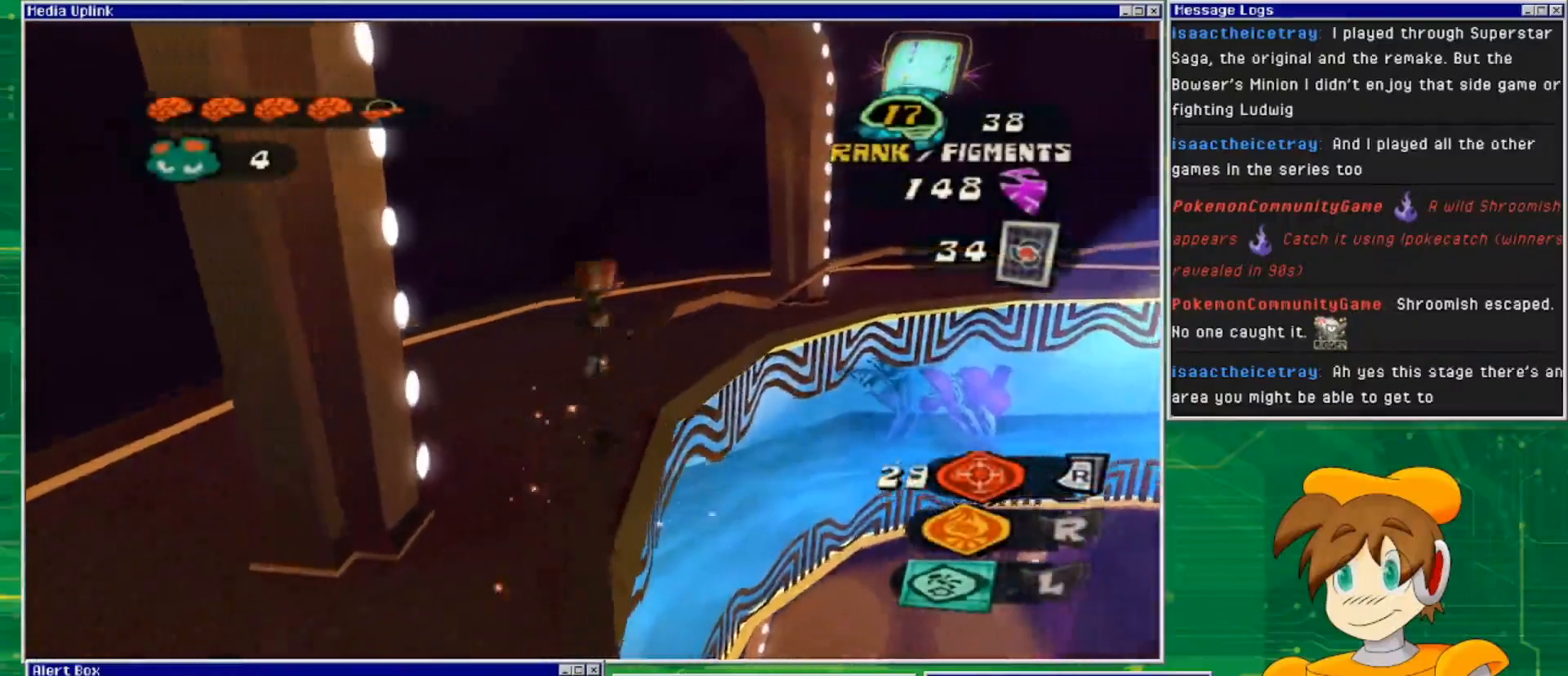
{"buttons": [], "left_stick": "up", "right_stick": "left", "events": [[33, "left_stick", "up-left"], [400, "right_stick", "left"], [500, "left_stick", "up"]]}
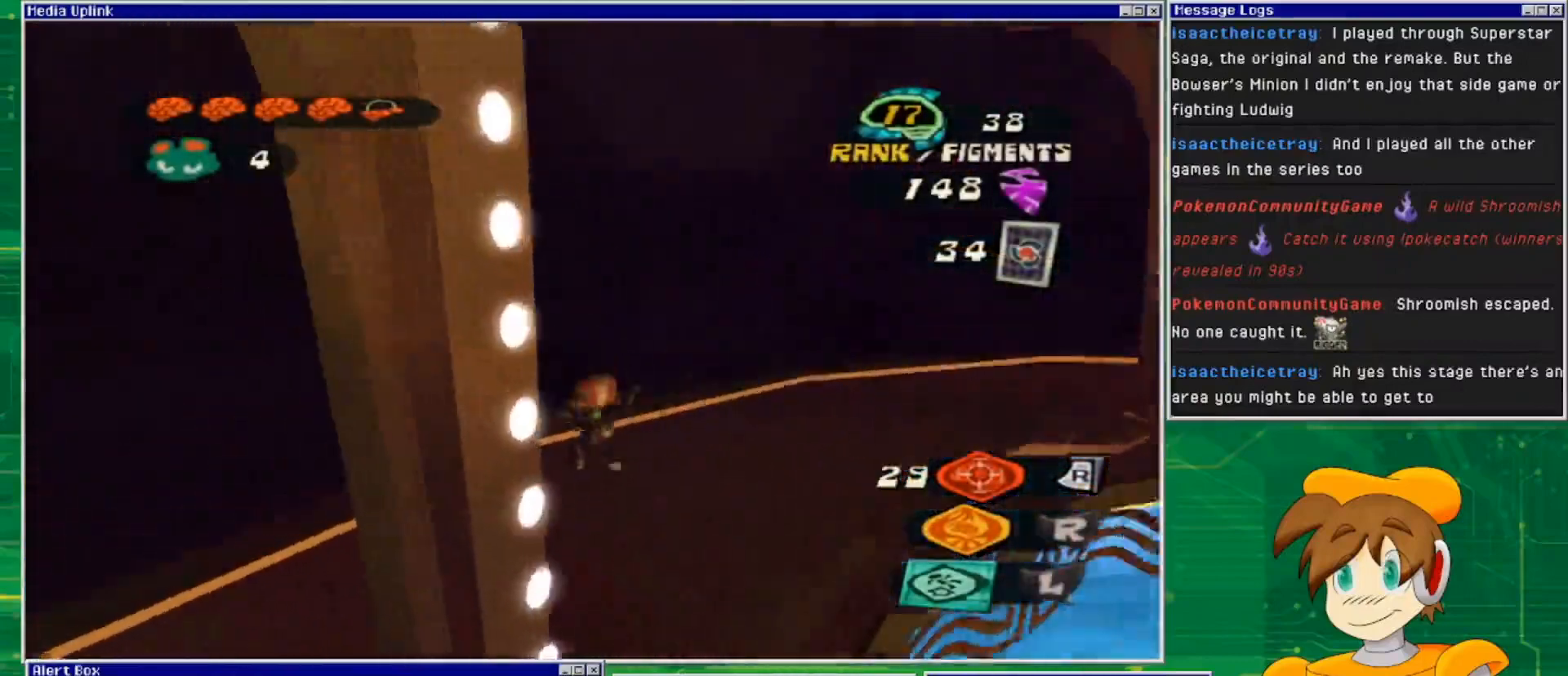
{"buttons": [], "left_stick": "up-right", "right_stick": "left", "events": [[100, "left_stick", "up-right"]]}
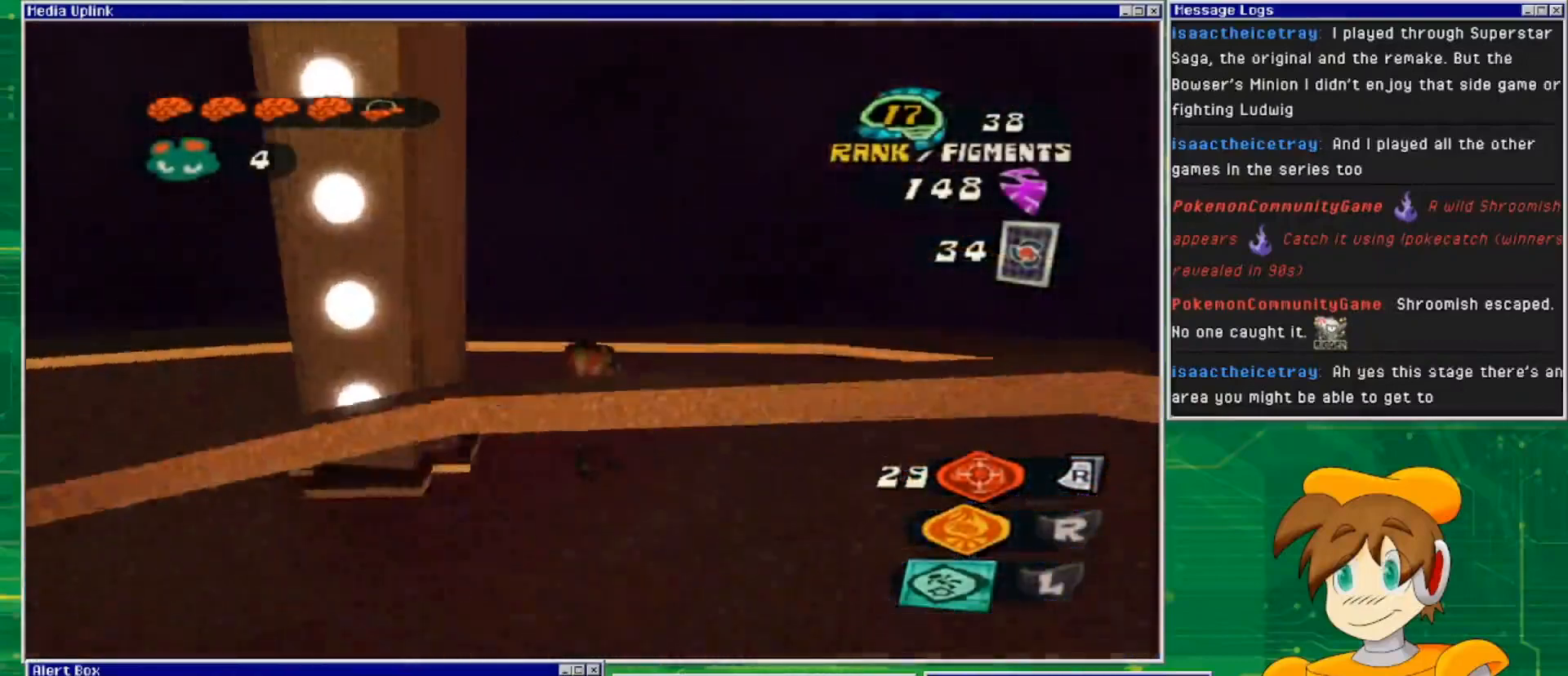
{"buttons": [], "left_stick": "up", "right_stick": "left", "events": [[100, "left_stick", "up"]]}
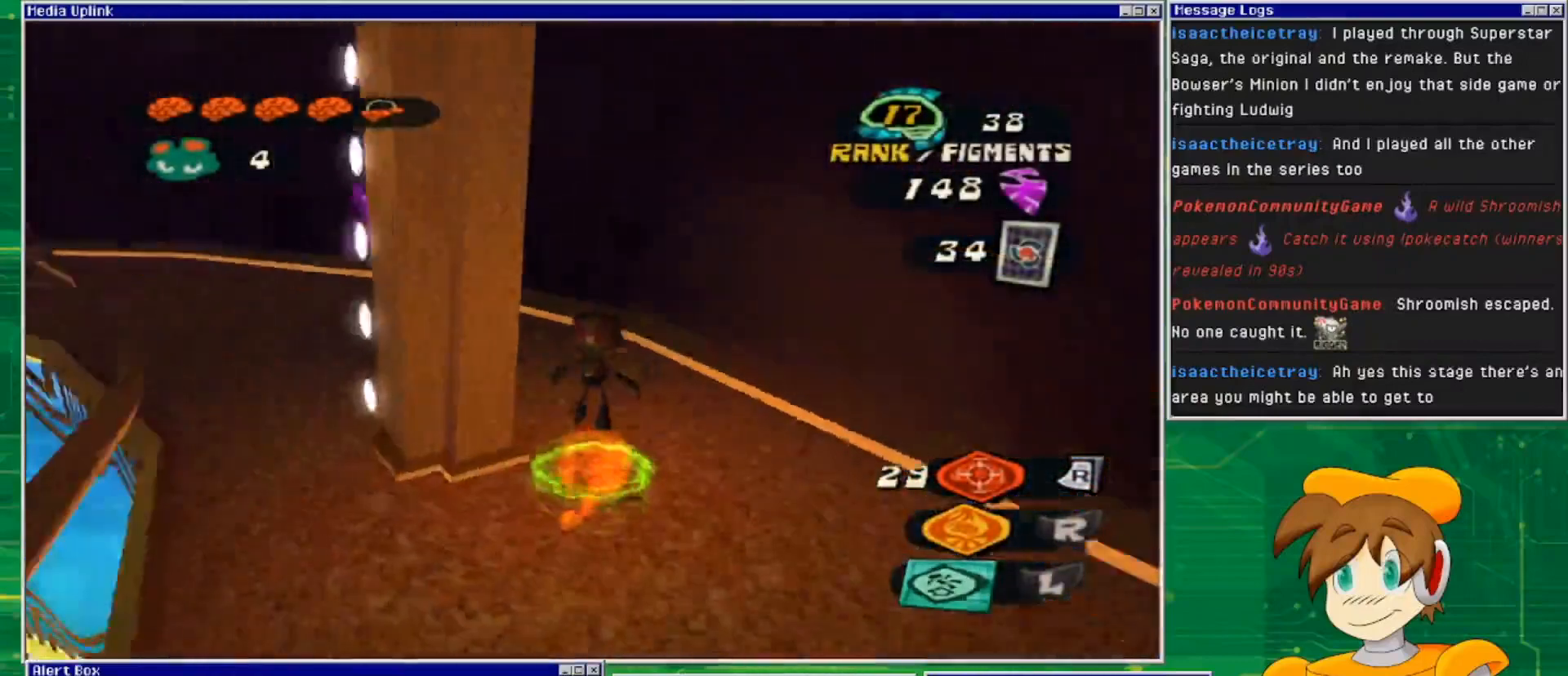
{"buttons": [], "left_stick": "up", "right_stick": "left", "events": [[100, "left_stick", "up-right"], [267, "right_stick", "center"], [433, "left_stick", "up"], [500, "right_stick", "left"]]}
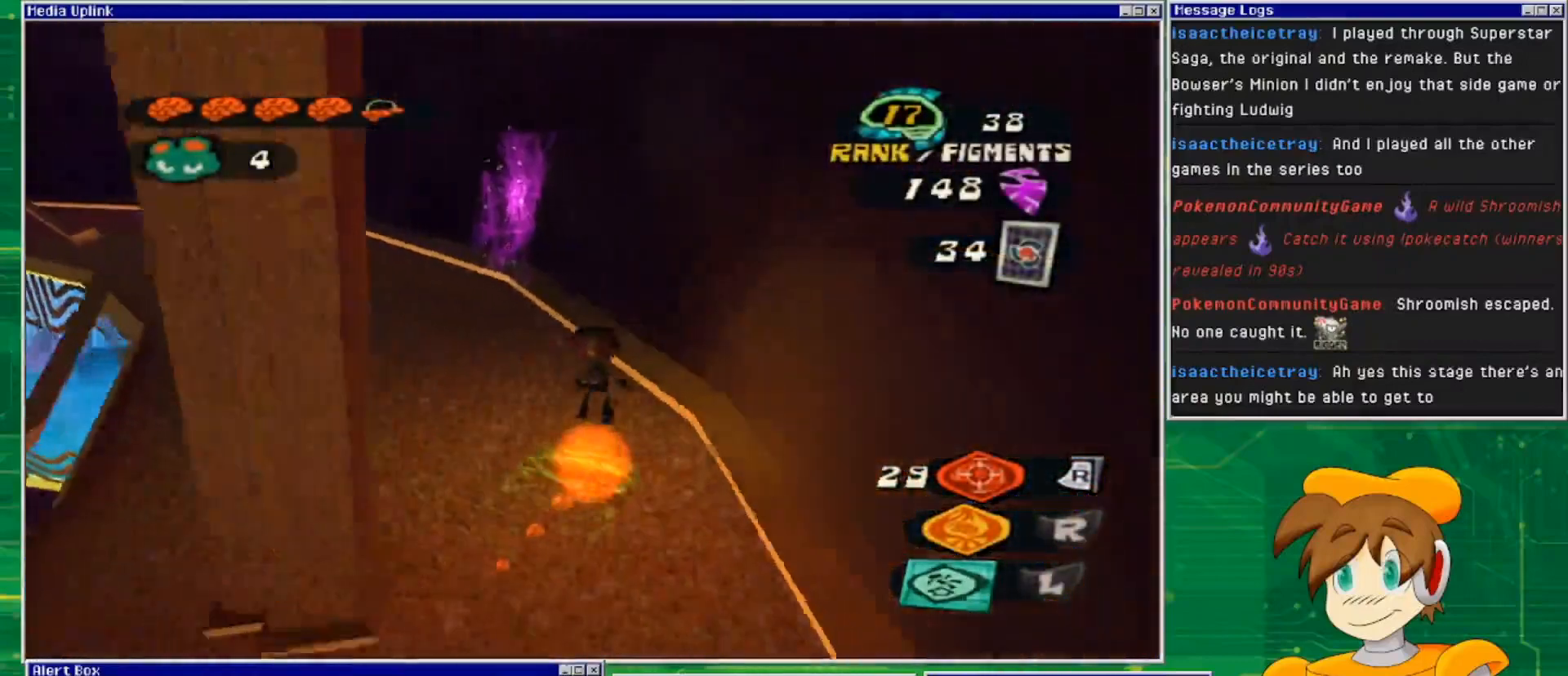
{"buttons": [], "left_stick": "up", "right_stick": "center", "events": [[300, "right_stick", "center"]]}
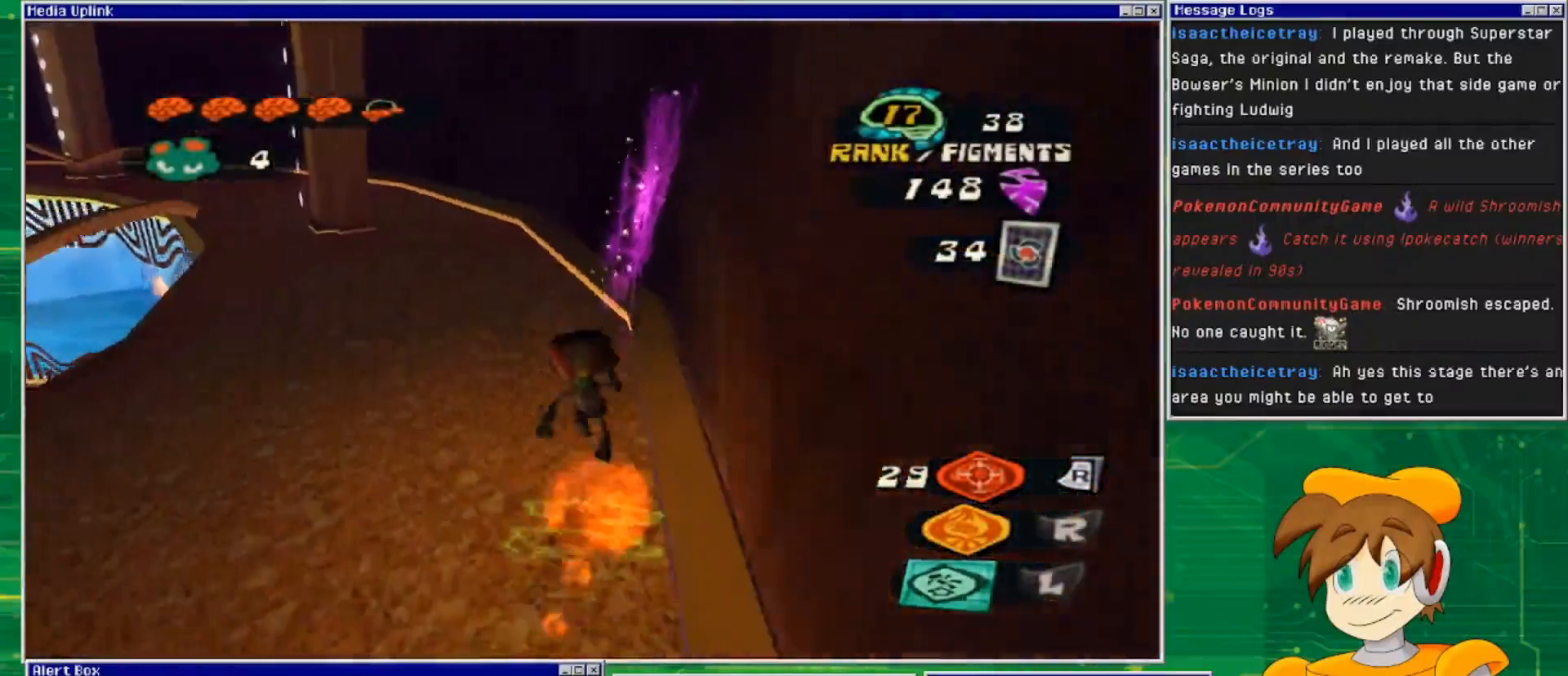
{"buttons": [], "left_stick": "up-left", "right_stick": "left", "events": [[167, "left_stick", "up-left"], [267, "right_stick", "left"]]}
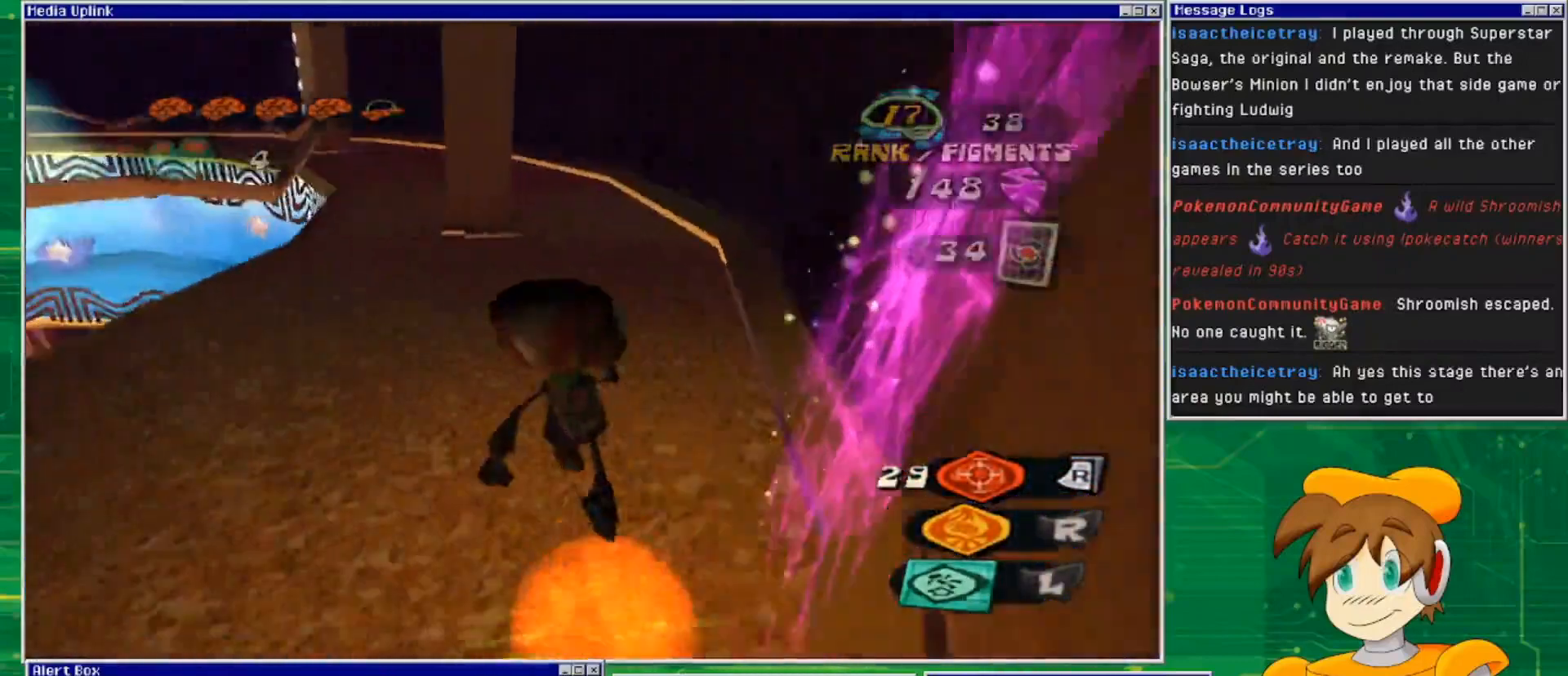
{"buttons": [], "left_stick": "up", "right_stick": "center", "events": [[33, "right_stick", "center"], [100, "left_stick", "up"]]}
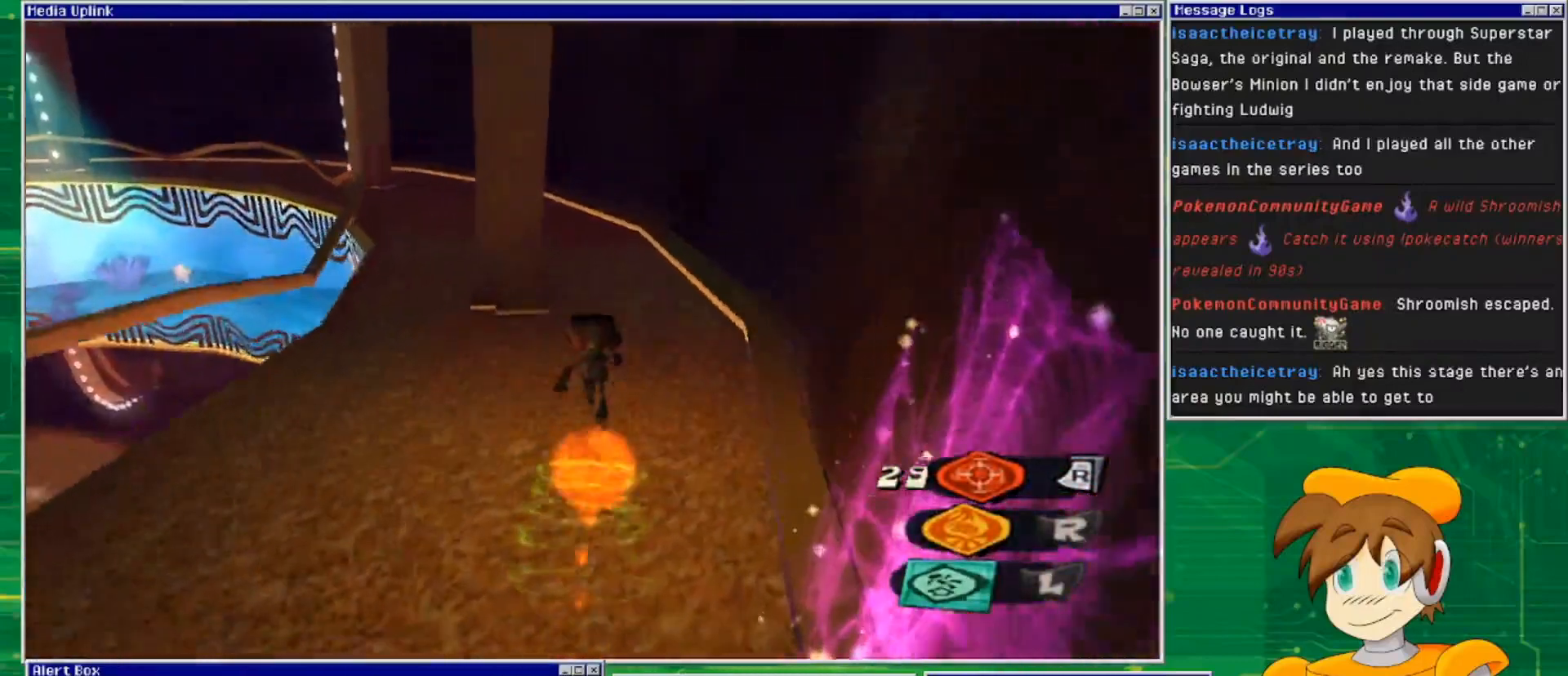
{"buttons": [], "left_stick": "up", "right_stick": "left", "events": [[400, "right_stick", "left"]]}
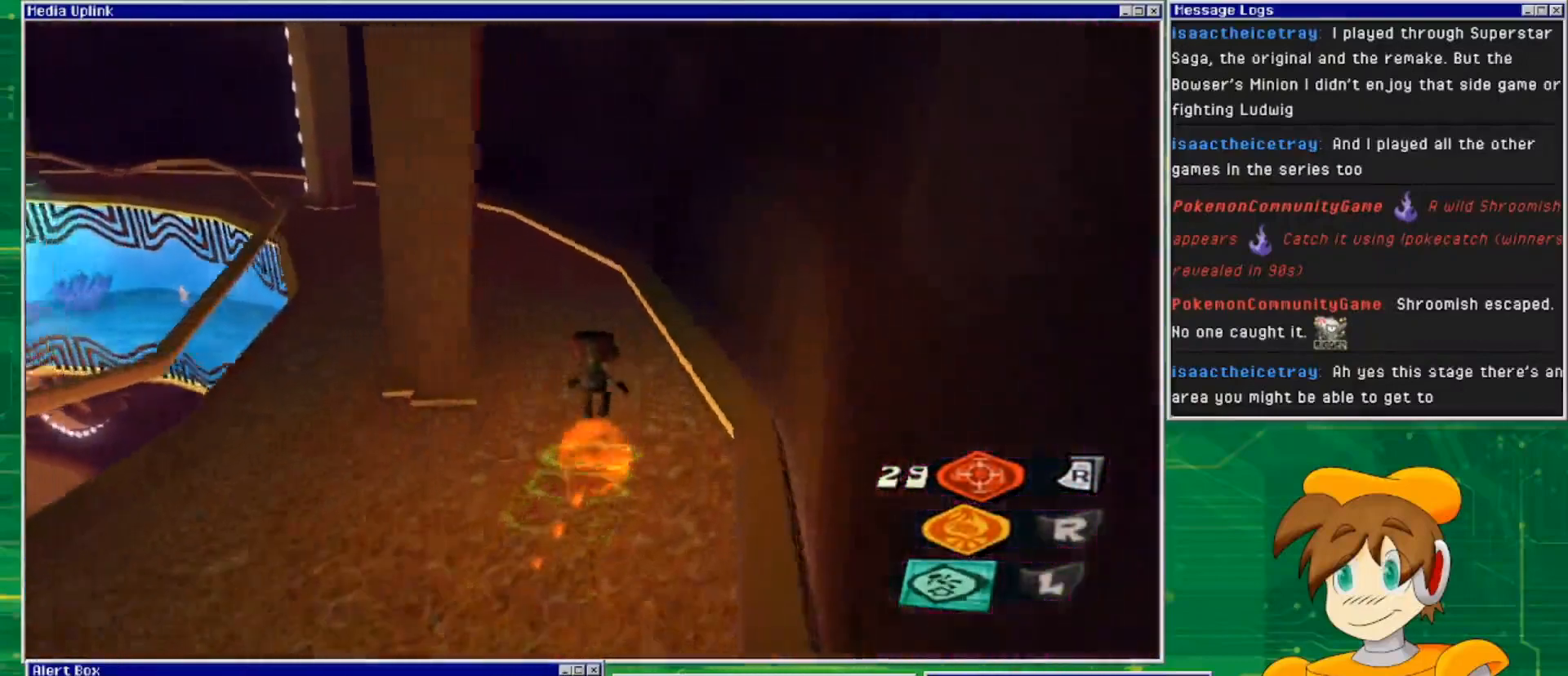
{"buttons": [], "left_stick": "up", "right_stick": "left", "events": []}
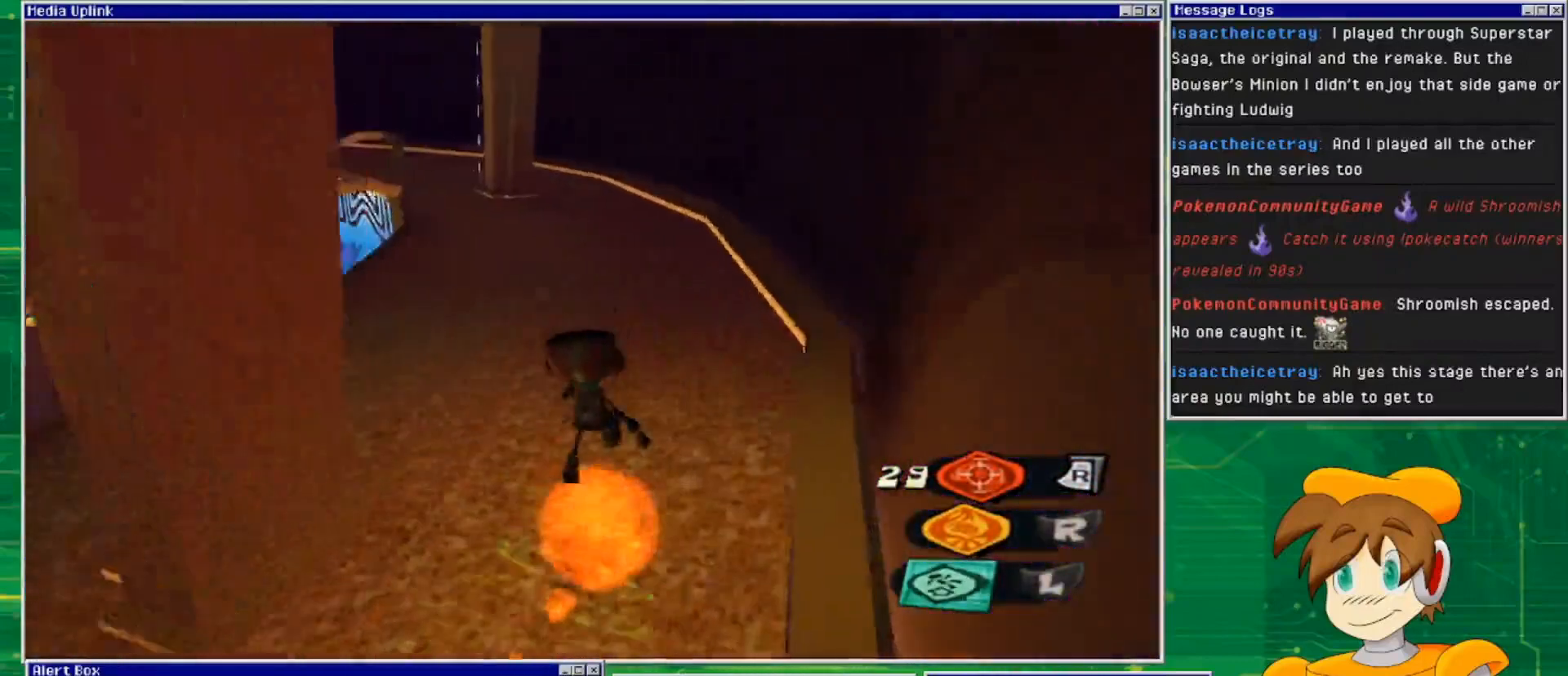
{"buttons": [], "left_stick": "up", "right_stick": "left", "events": []}
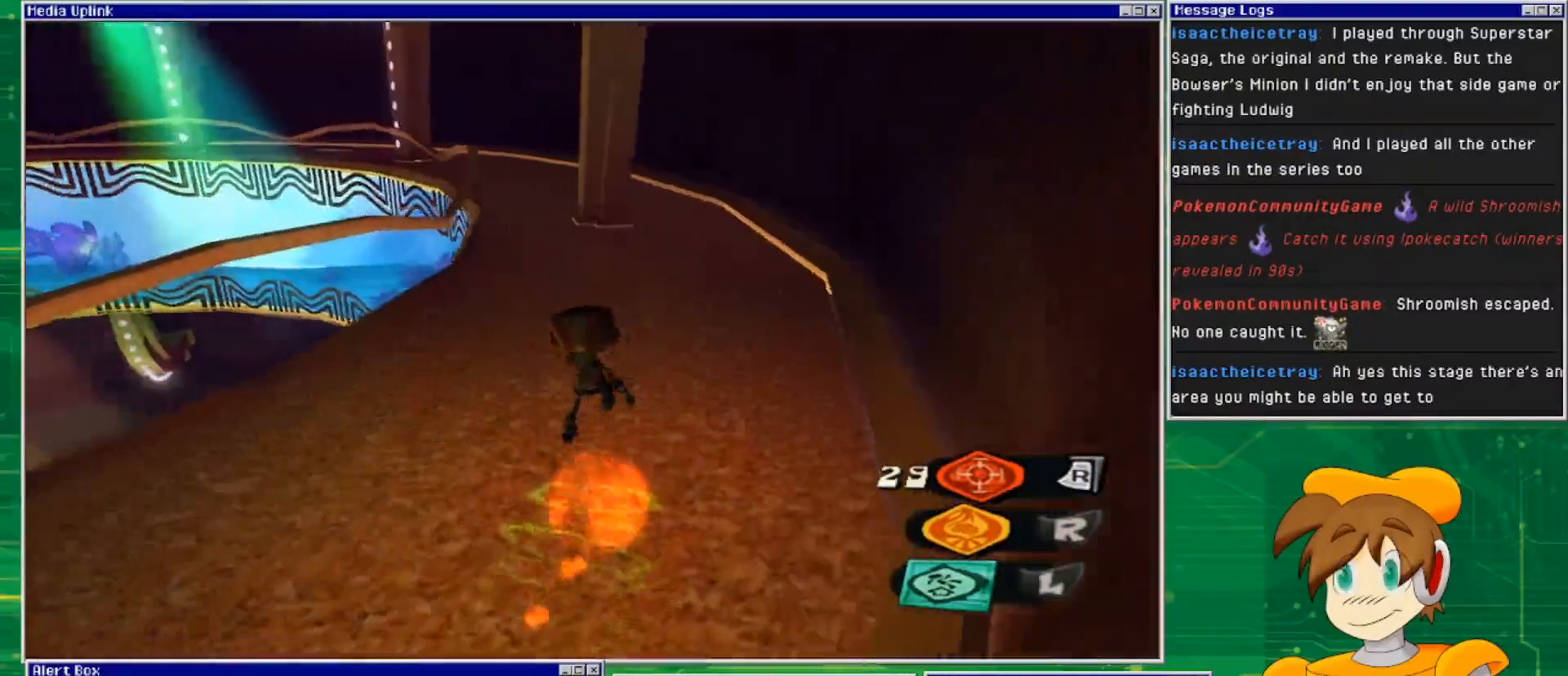
{"buttons": [], "left_stick": "up", "right_stick": "center", "events": [[467, "right_stick", "center"]]}
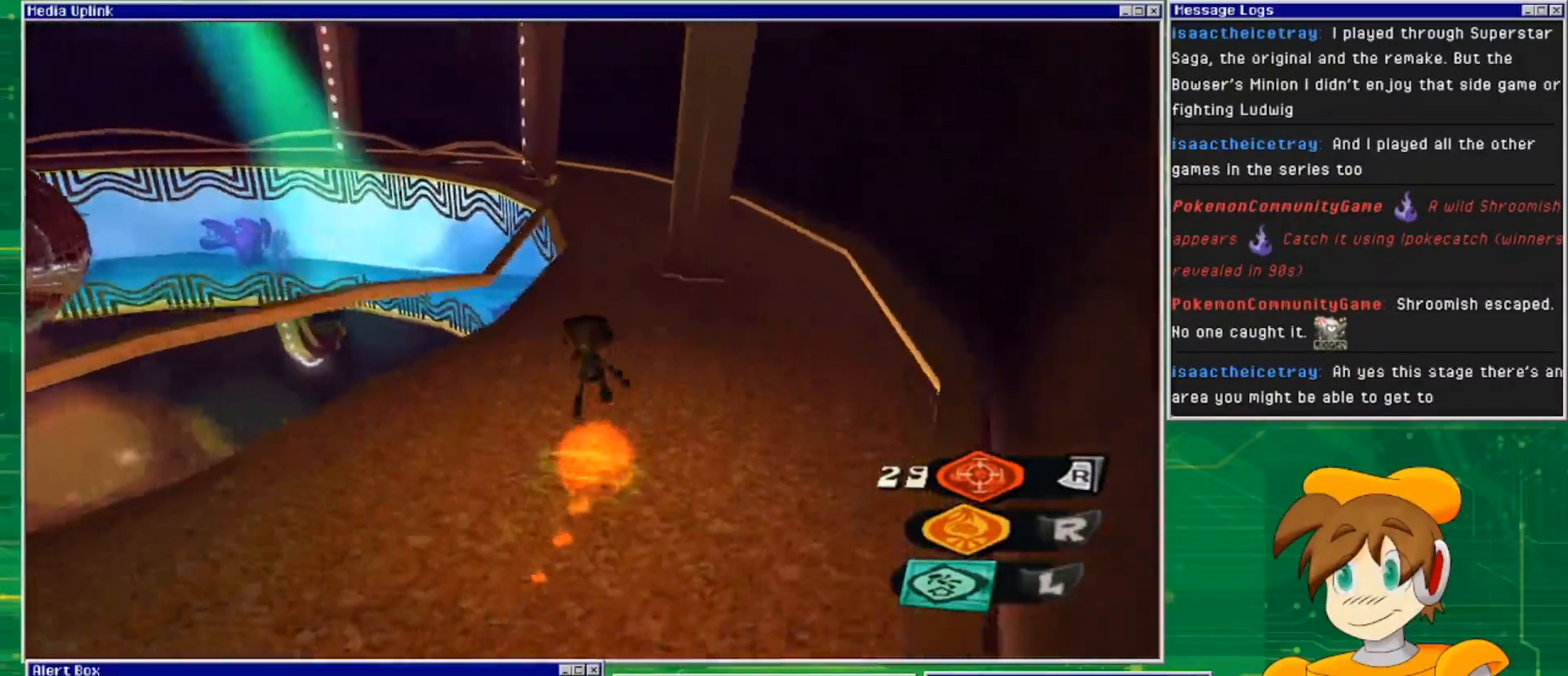
{"buttons": ["CROSS"], "left_stick": "up", "right_stick": "center", "events": [[200, "CROSS", "down"]]}
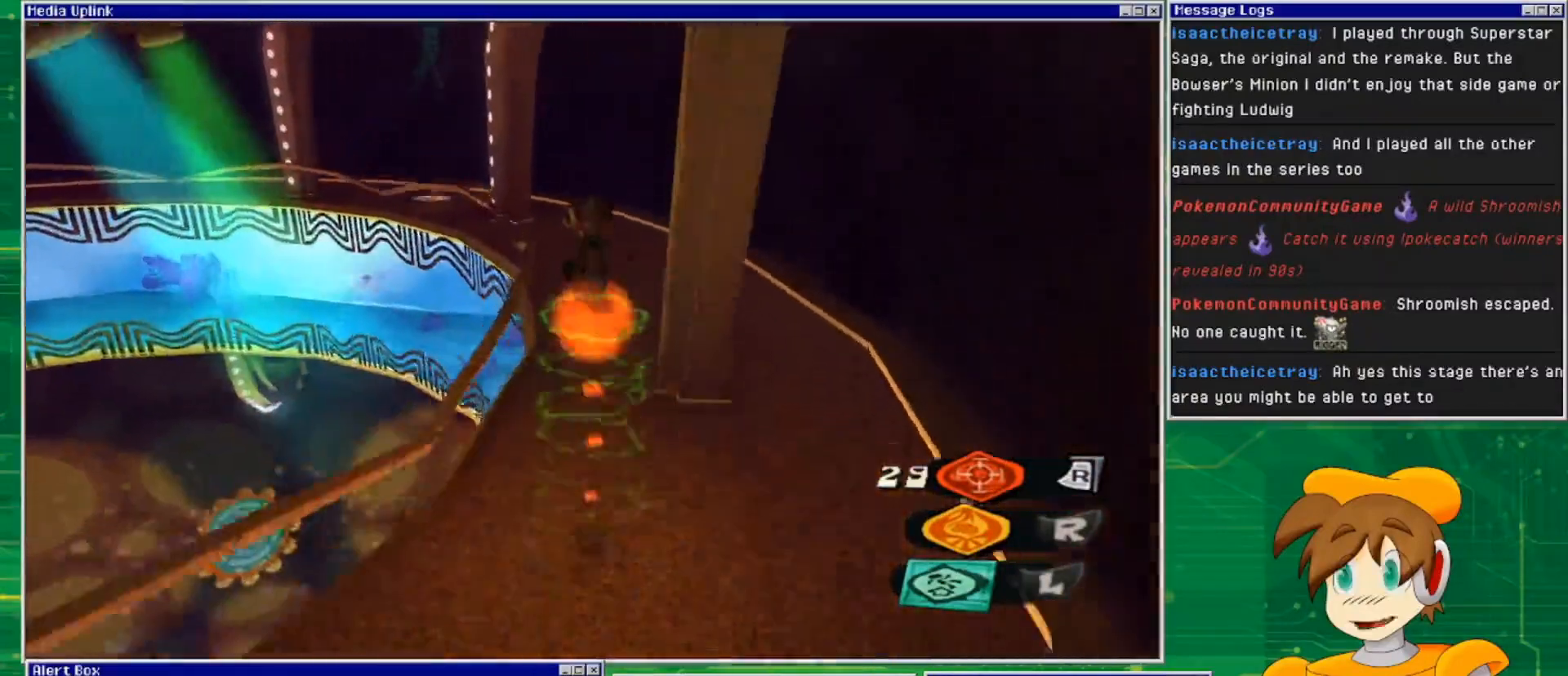
{"buttons": [], "left_stick": "up", "right_stick": "center", "events": [[167, "CROSS", "up"]]}
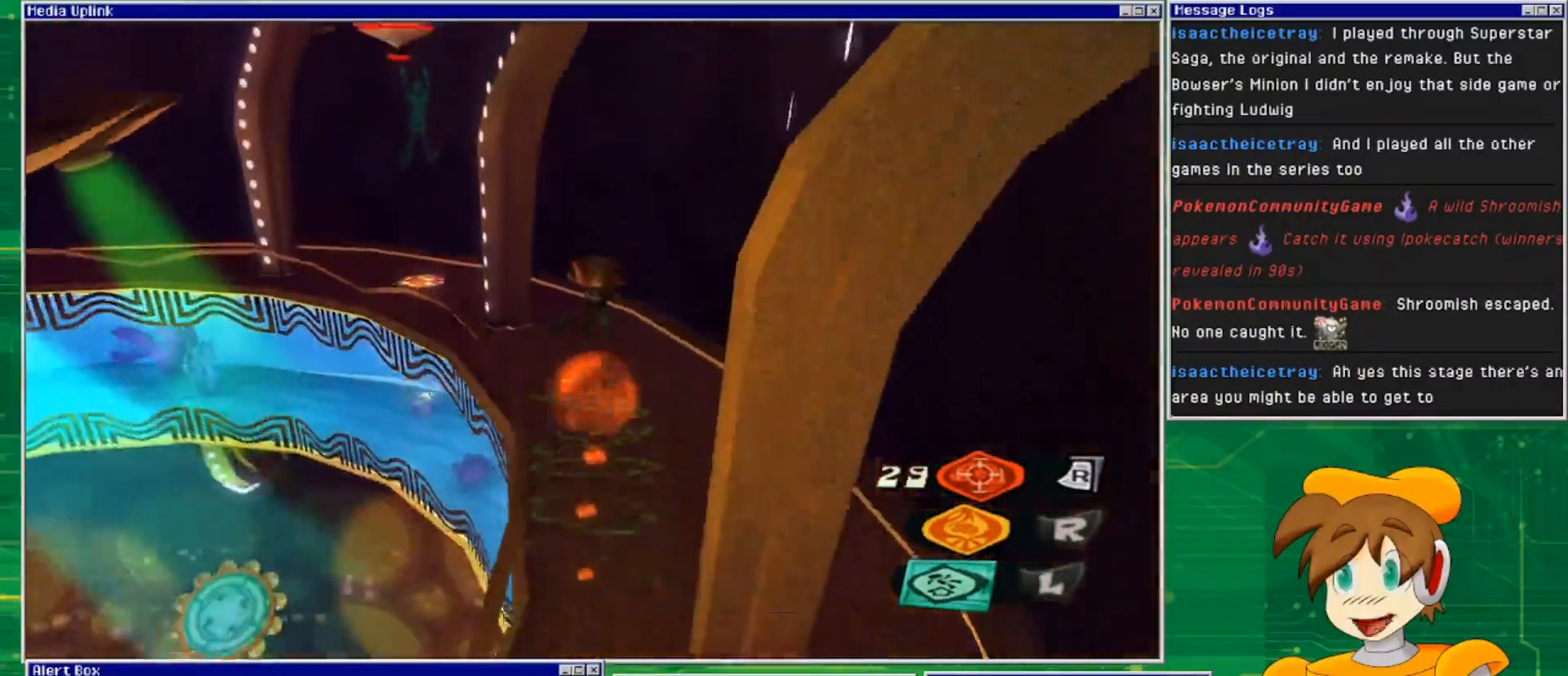
{"buttons": [], "left_stick": "up", "right_stick": "center", "events": []}
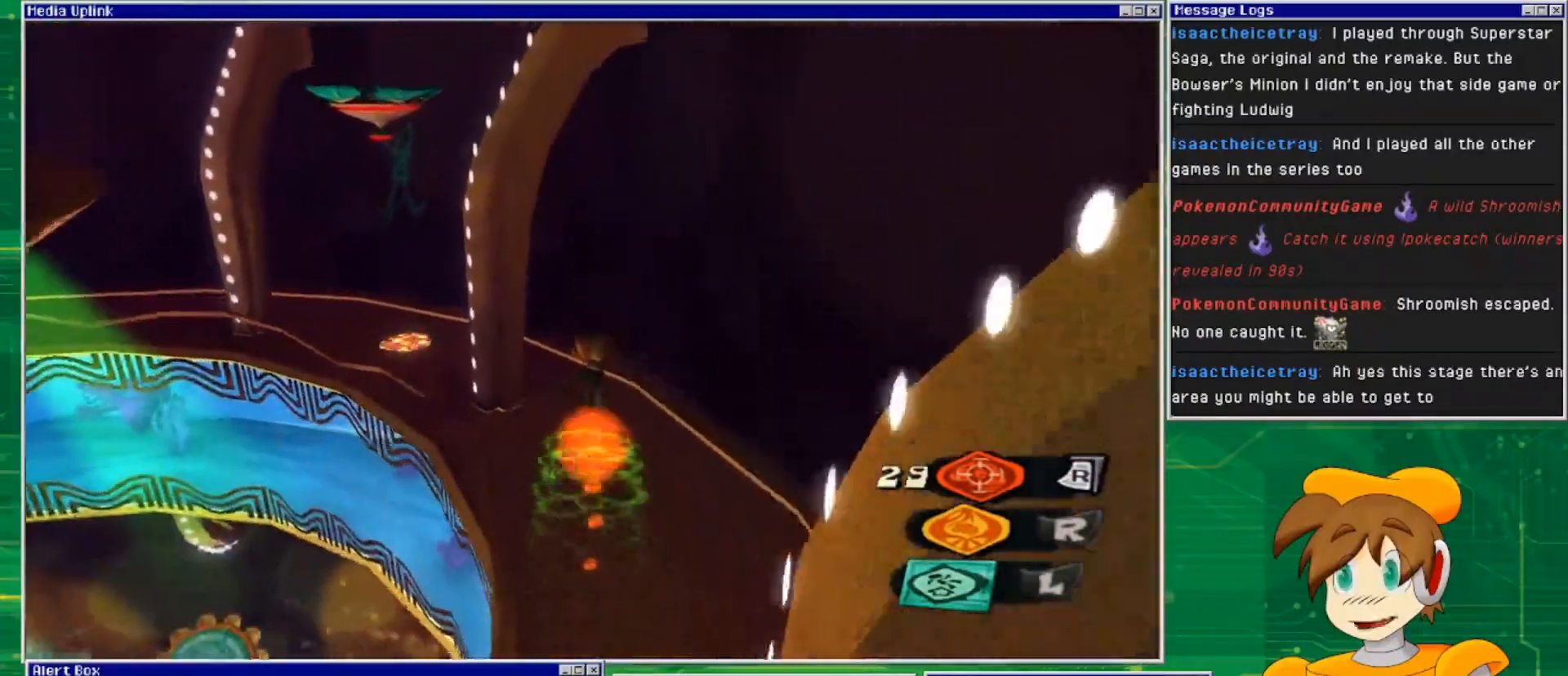
{"buttons": [], "left_stick": "up", "right_stick": "left", "events": [[400, "right_stick", "left"]]}
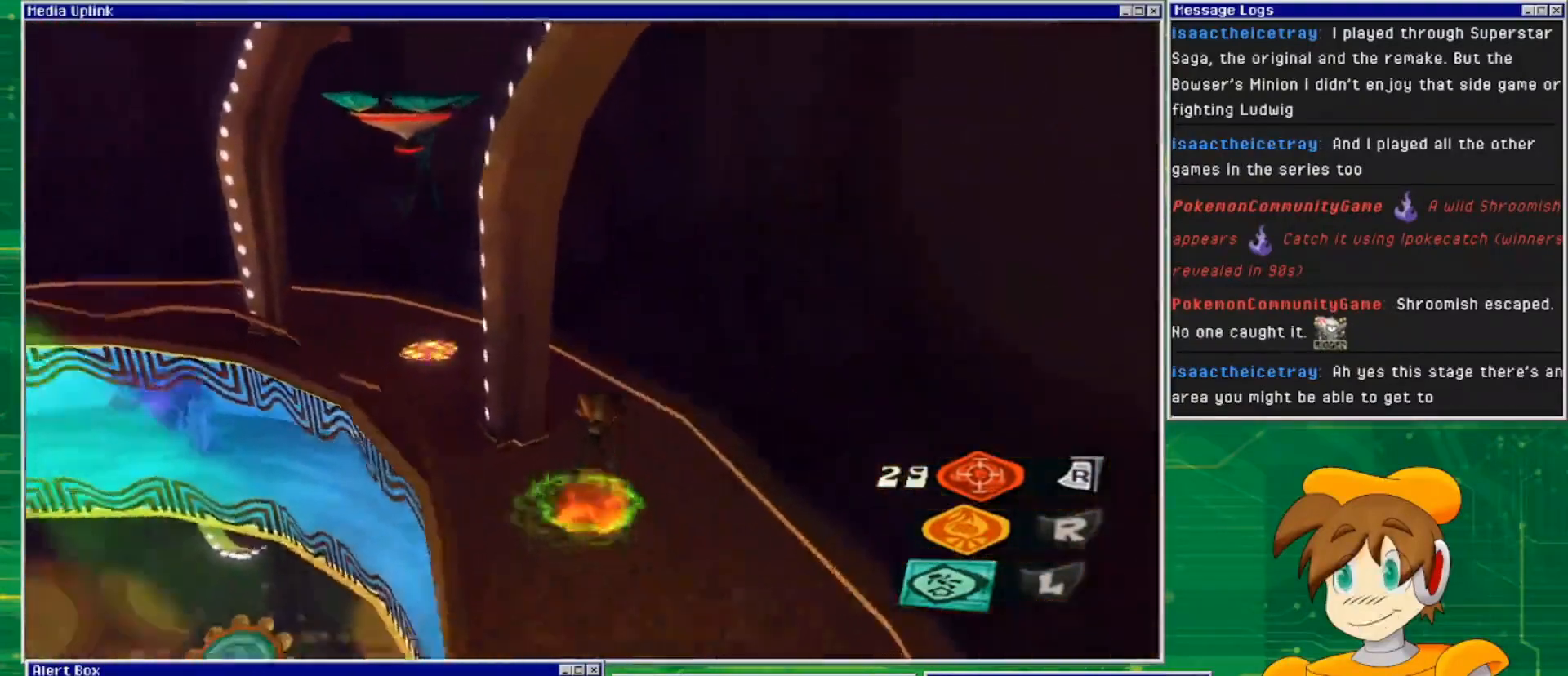
{"buttons": [], "left_stick": "up-left", "right_stick": "center", "events": [[100, "right_stick", "center"], [433, "left_stick", "up-left"]]}
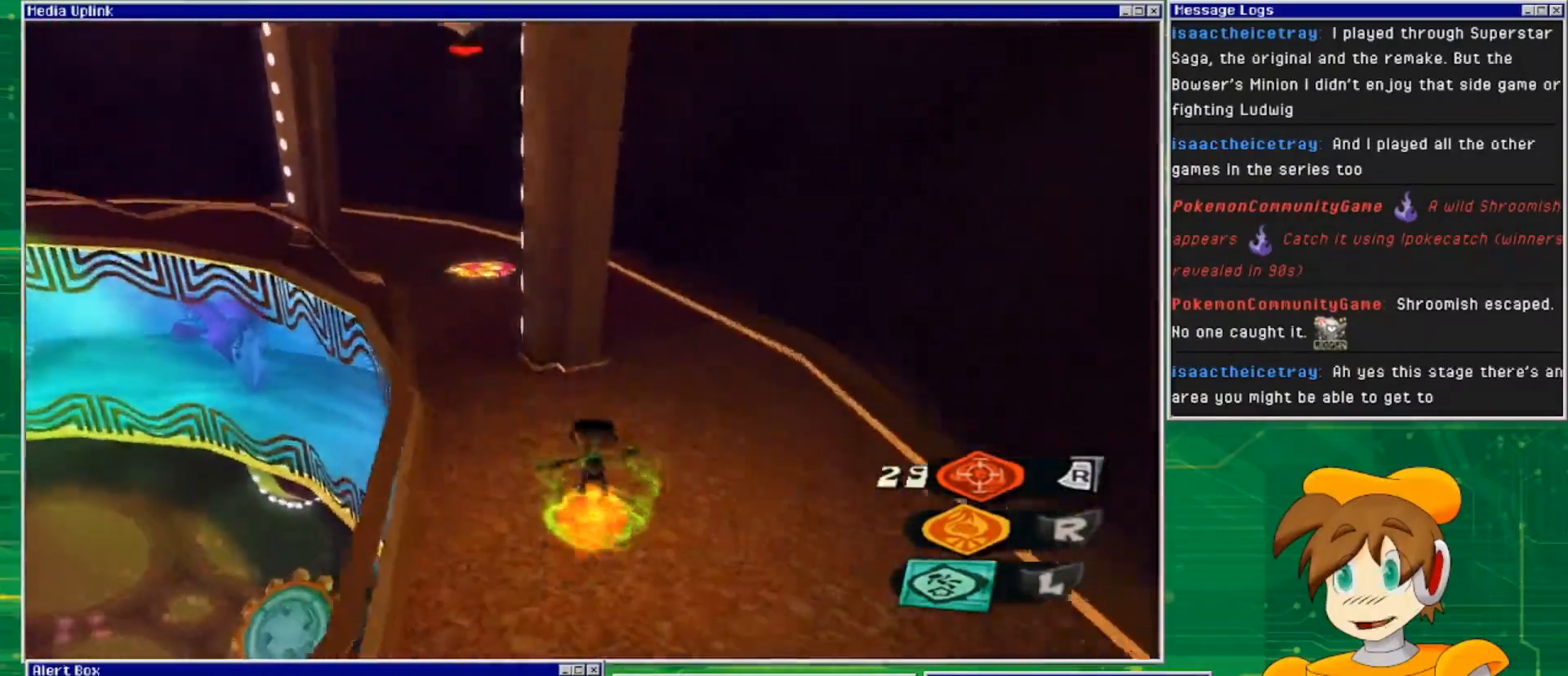
{"buttons": [], "left_stick": "up-left", "right_stick": "center", "events": []}
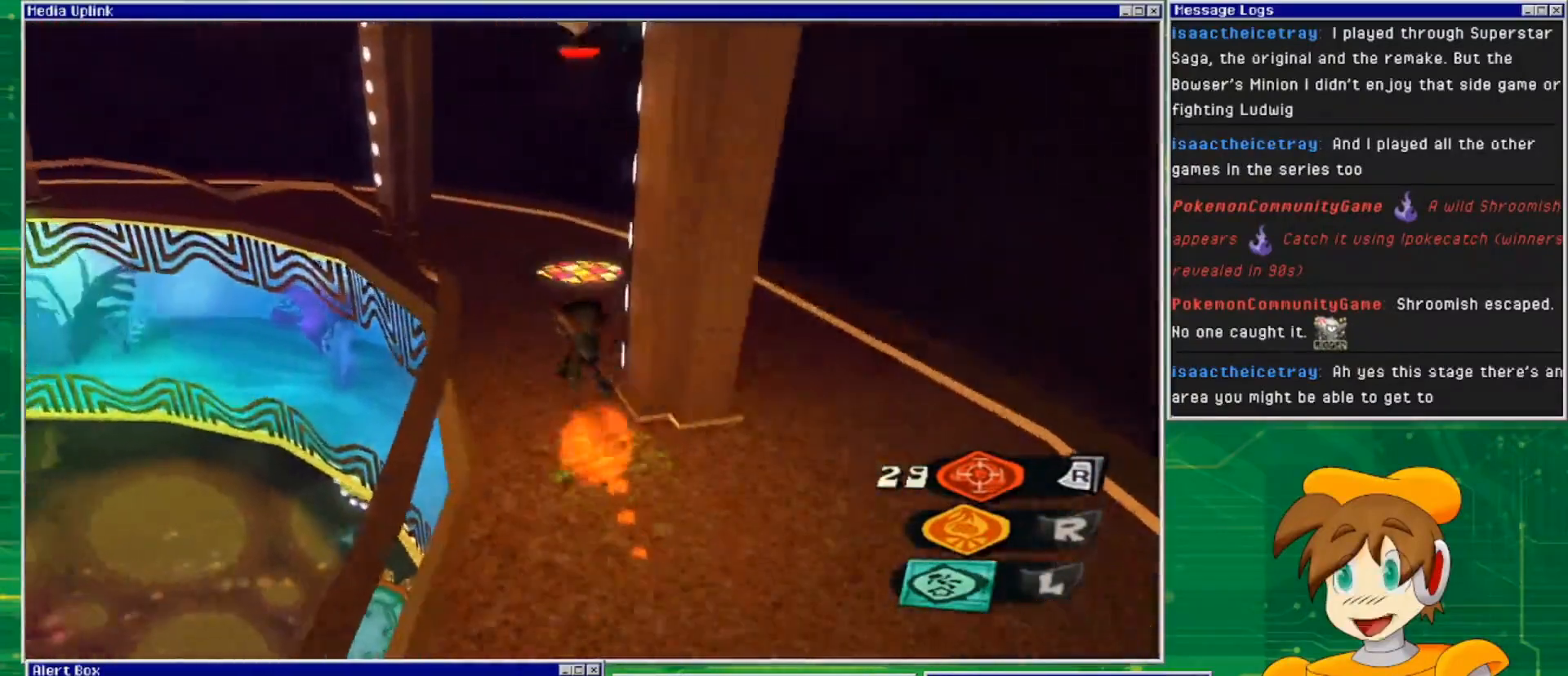
{"buttons": [], "left_stick": "center", "right_stick": "center", "events": [[67, "left_stick", "center"]]}
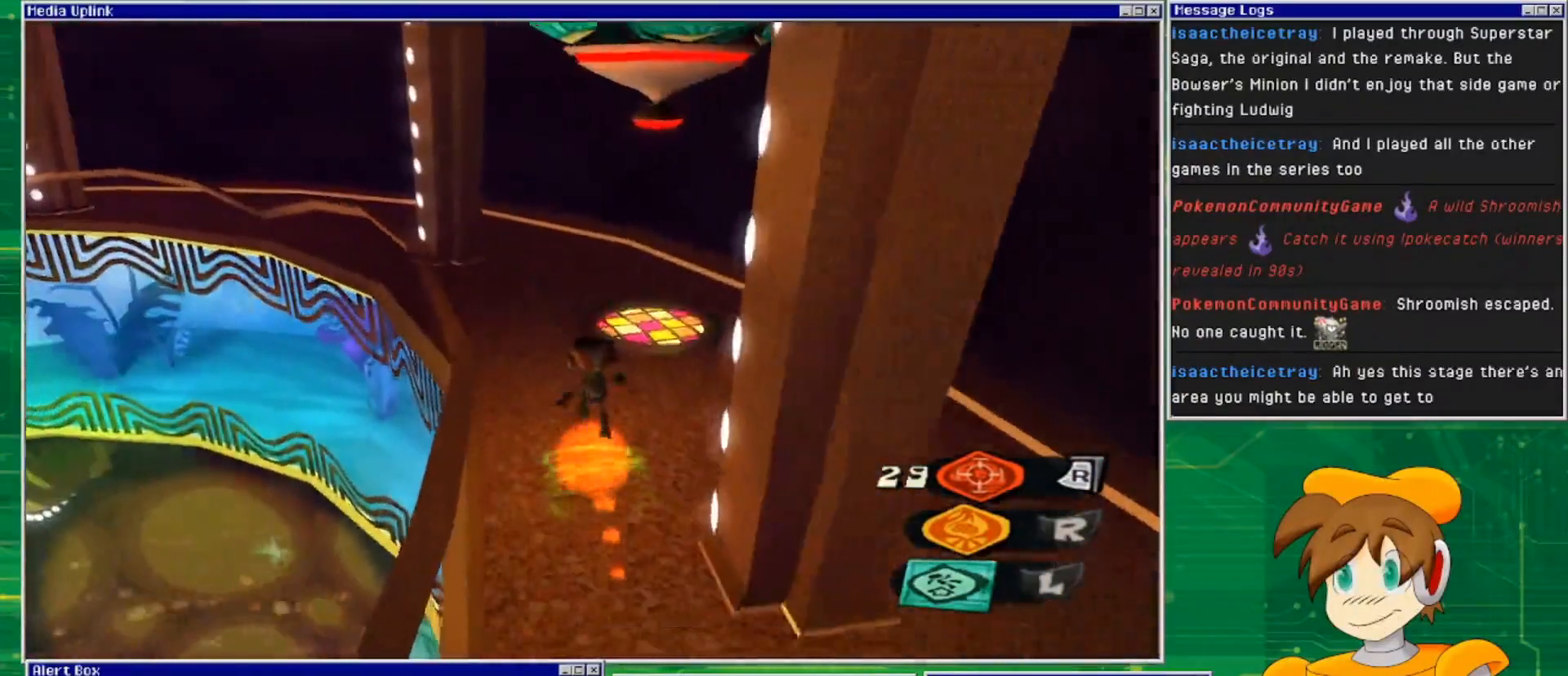
{"buttons": ["CROSS"], "left_stick": "center", "right_stick": "center", "events": [[500, "CROSS", "down"]]}
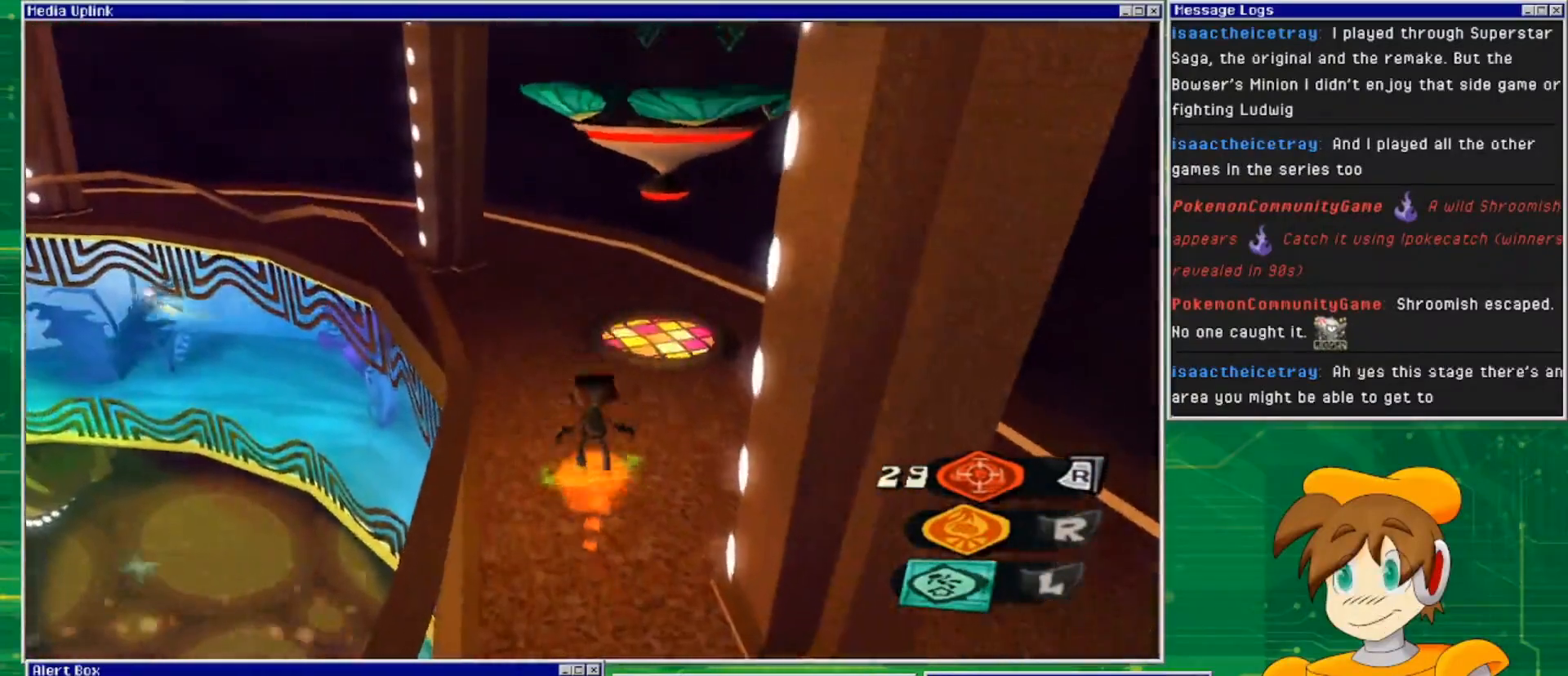
{"buttons": ["CROSS"], "left_stick": "up", "right_stick": "center", "events": [[300, "left_stick", "up"]]}
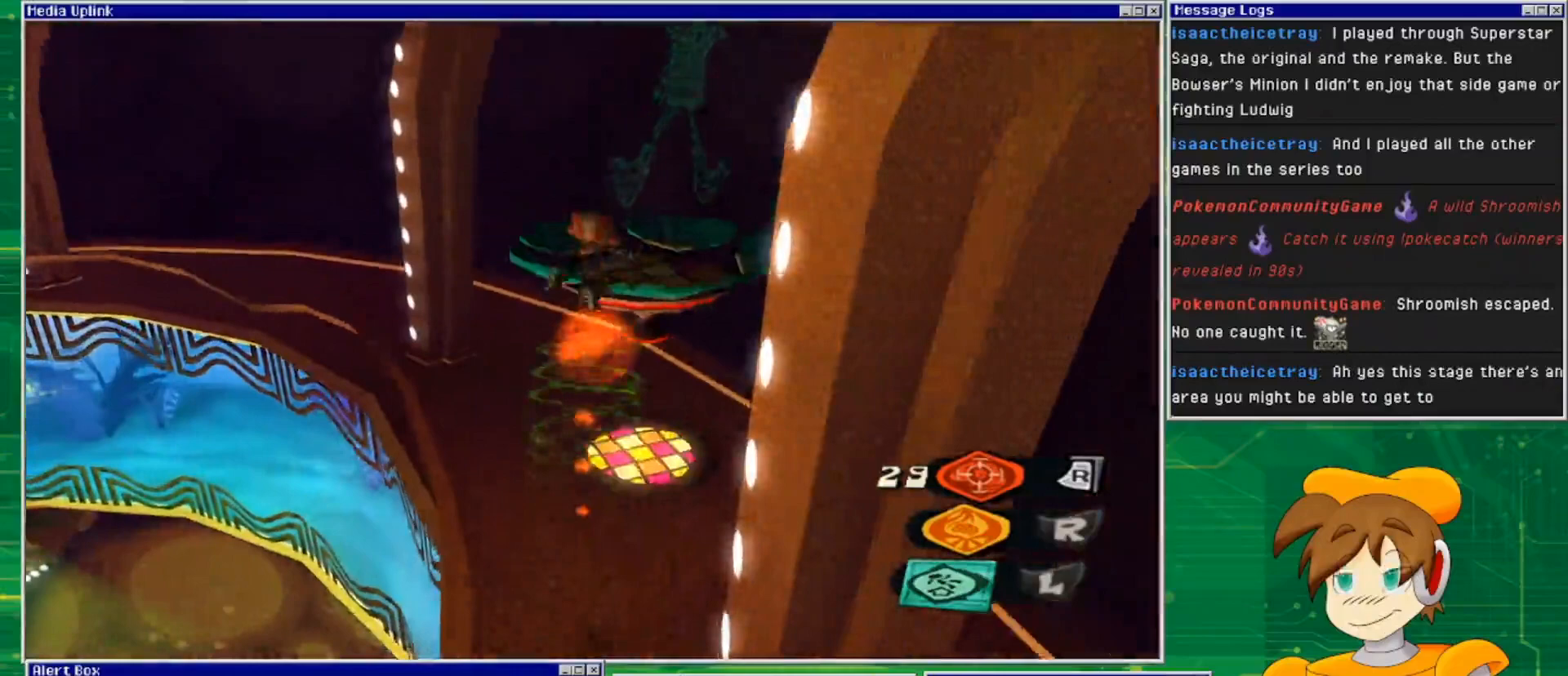
{"buttons": [], "left_stick": "up", "right_stick": "center", "events": [[500, "CROSS", "up"]]}
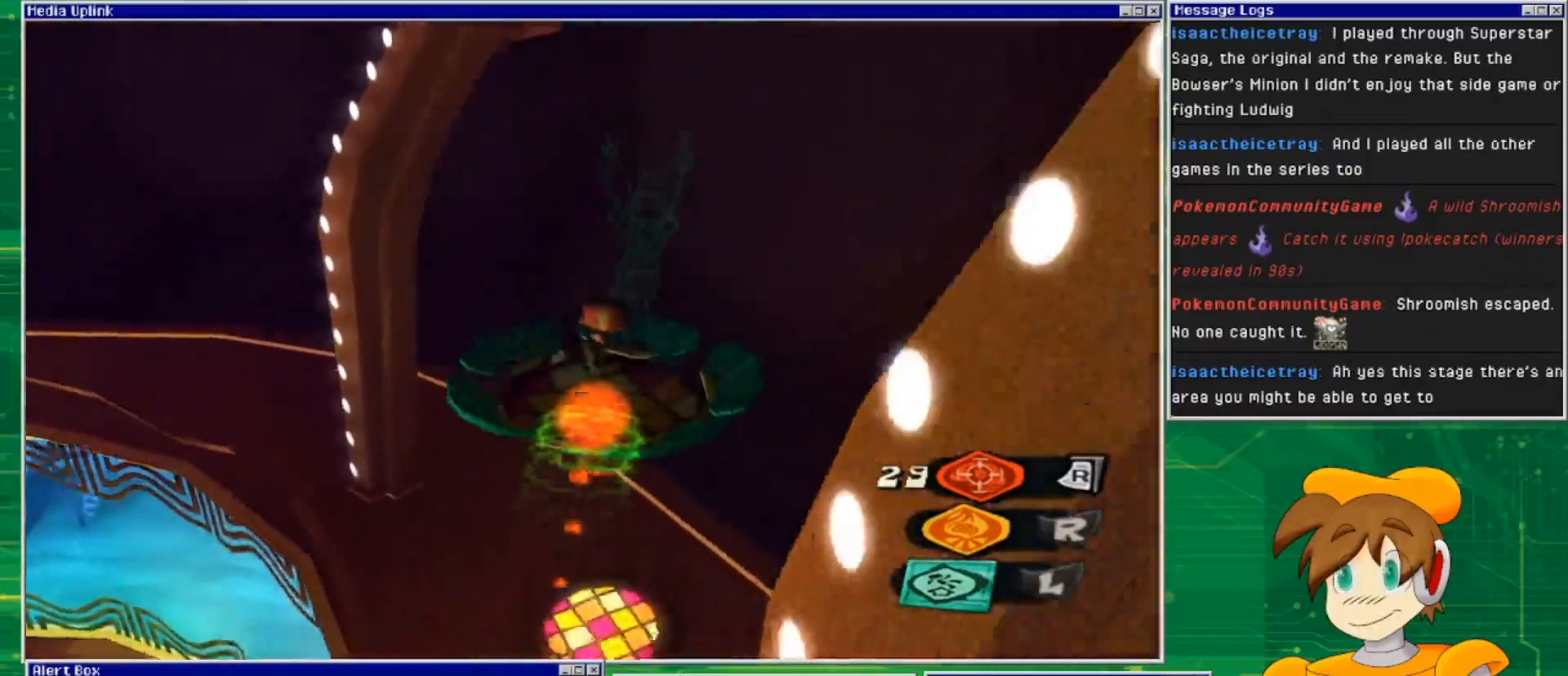
{"buttons": [], "left_stick": "center", "right_stick": "center", "events": [[200, "left_stick", "center"]]}
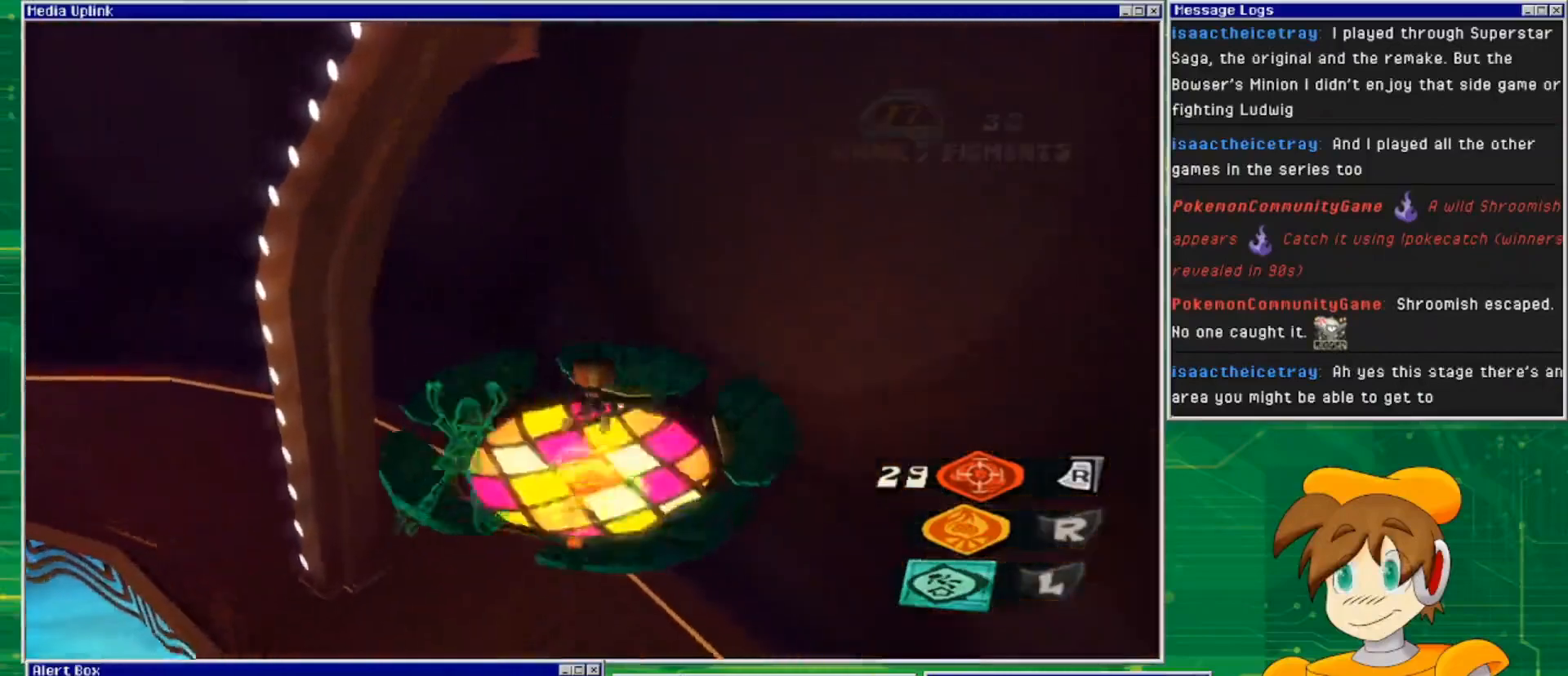
{"buttons": [], "left_stick": "center", "right_stick": "center", "events": []}
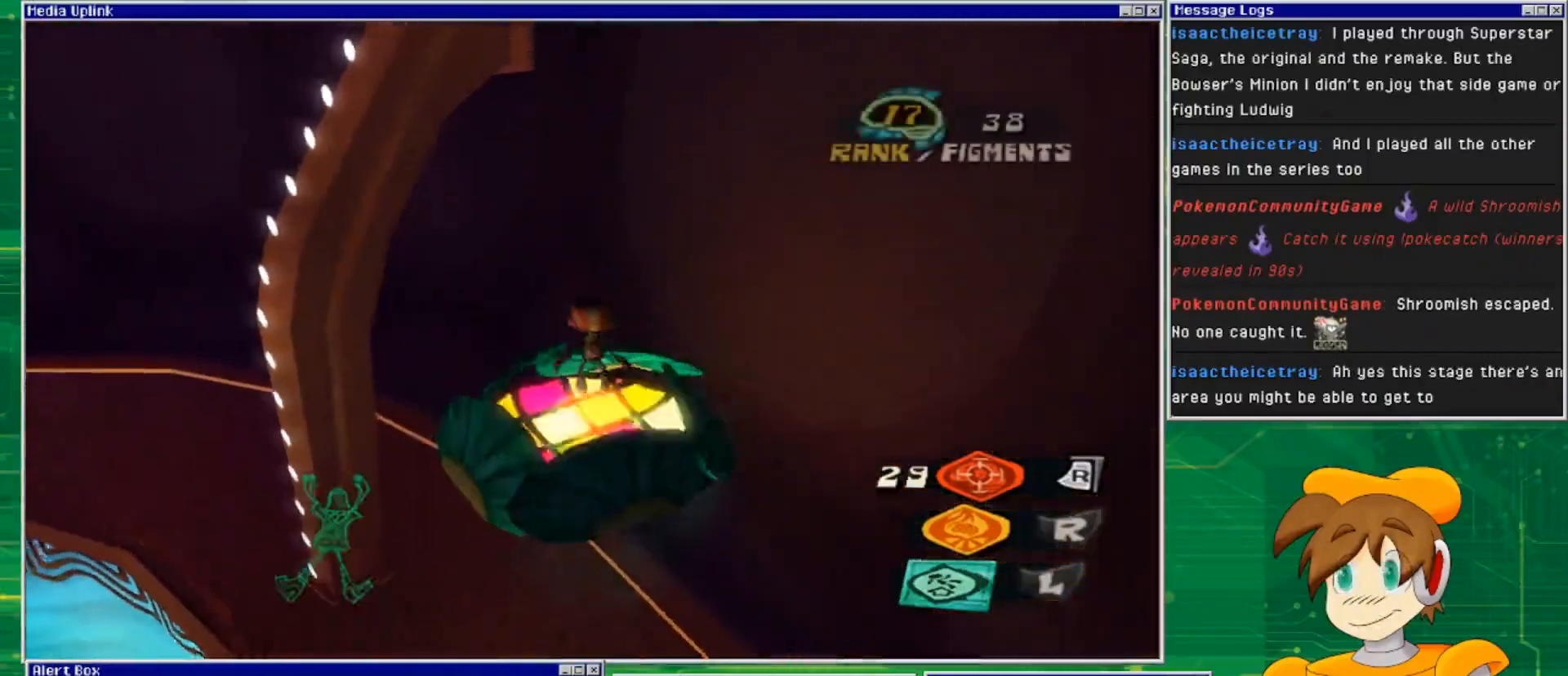
{"buttons": [], "left_stick": "center", "right_stick": "up", "events": [[367, "right_stick", "up"]]}
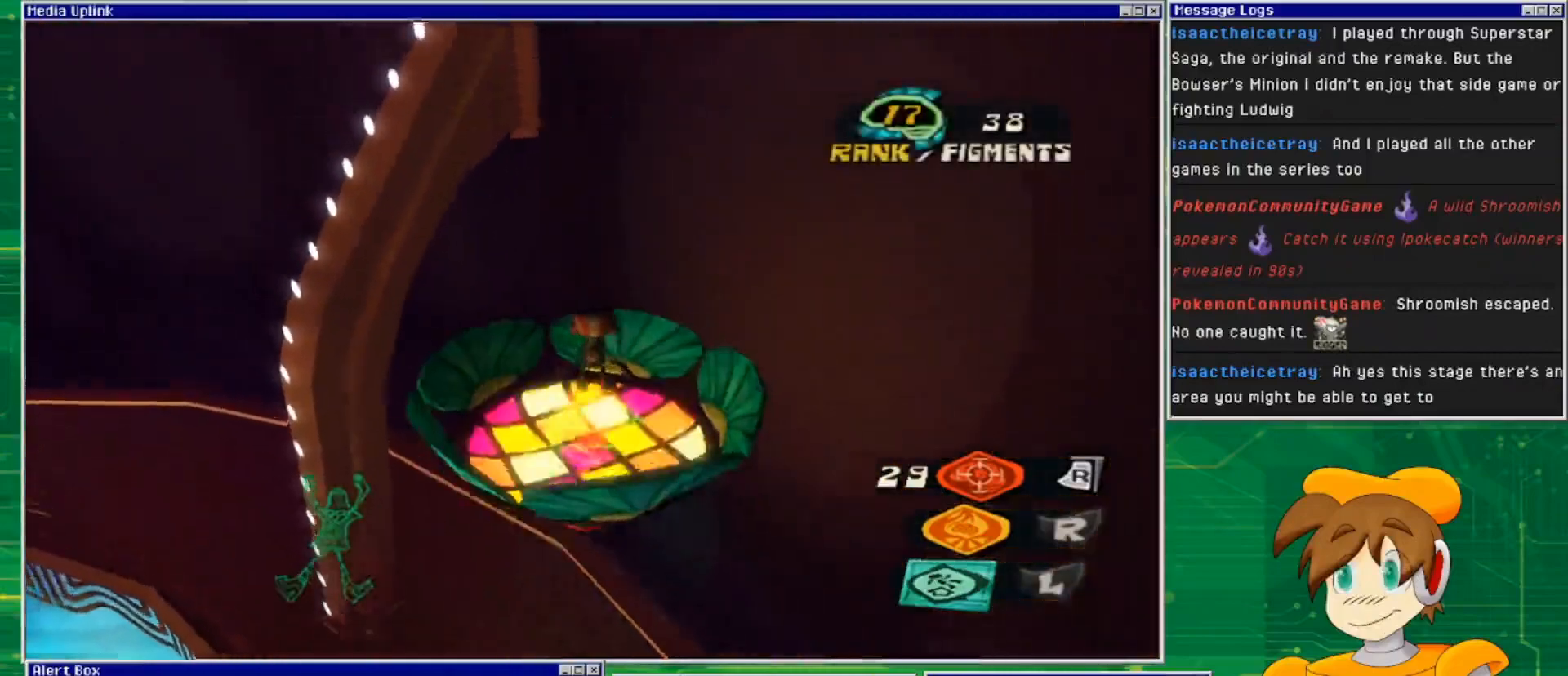
{"buttons": [], "left_stick": "center", "right_stick": "right", "events": [[333, "right_stick", "right"]]}
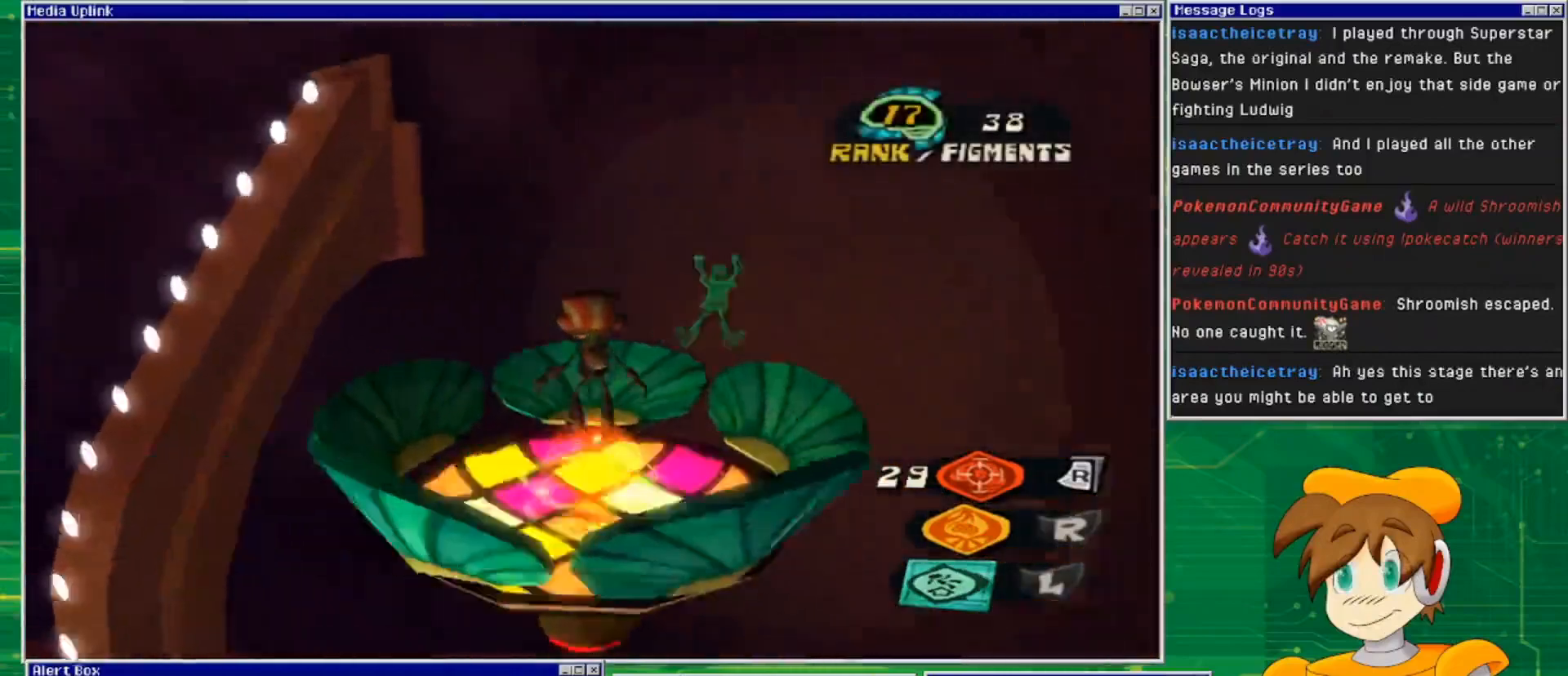
{"buttons": [], "left_stick": "center", "right_stick": "right", "events": []}
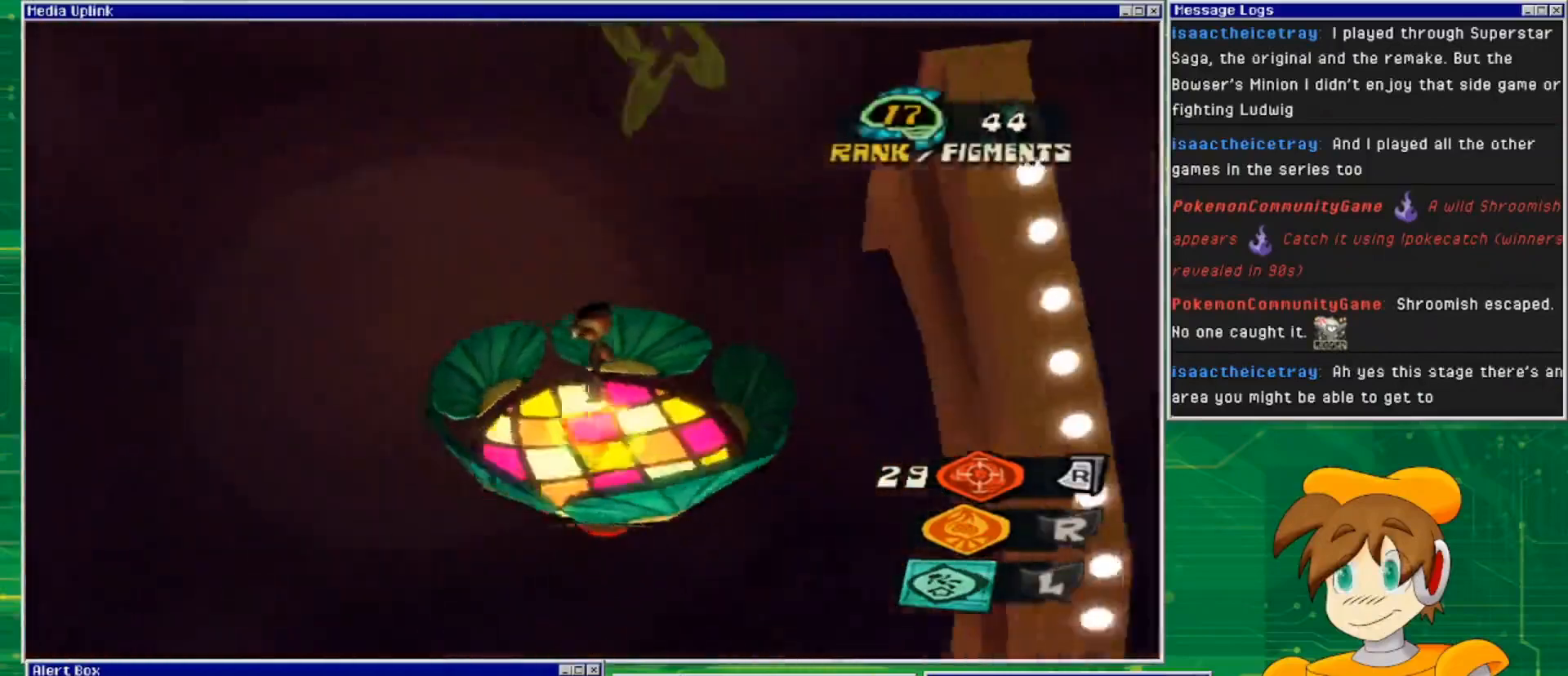
{"buttons": [], "left_stick": "center", "right_stick": "right", "events": []}
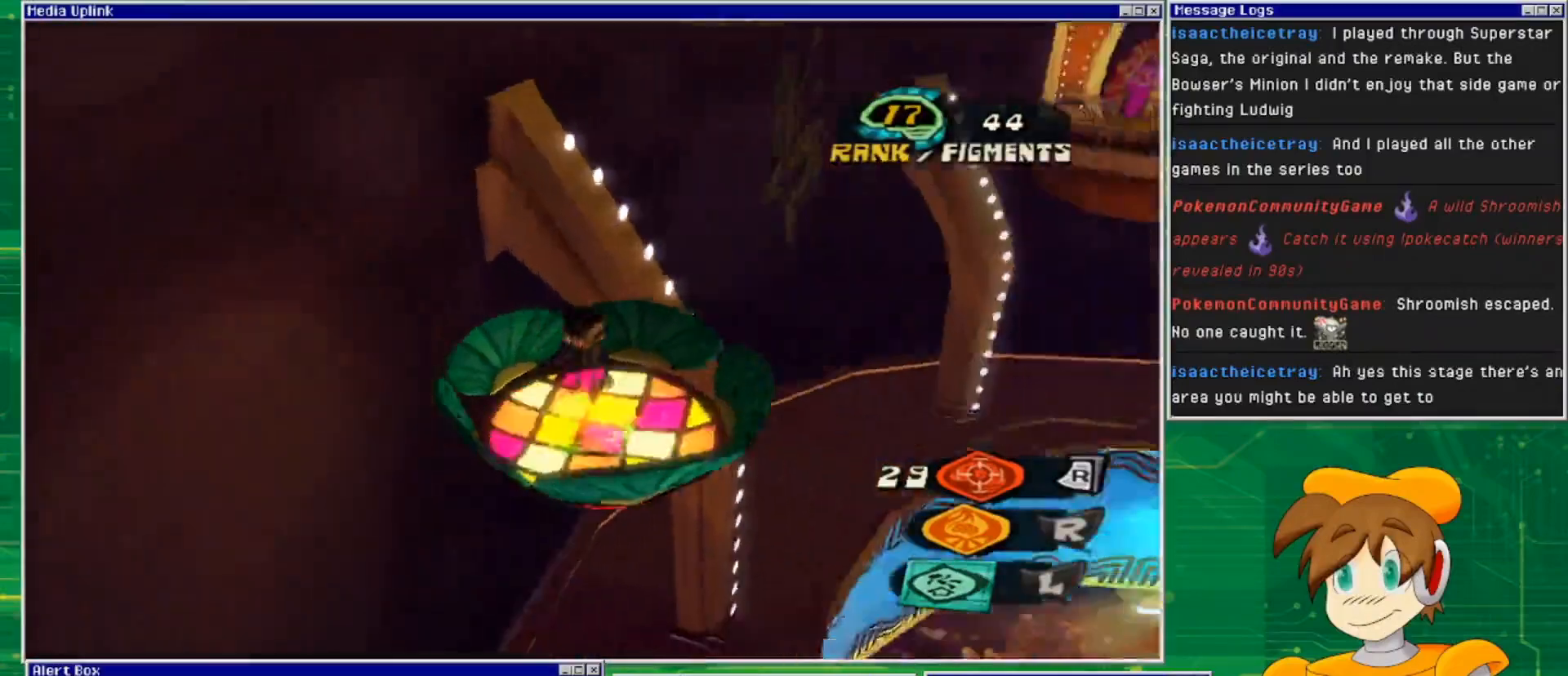
{"buttons": [], "left_stick": "center", "right_stick": "center", "events": [[467, "right_stick", "center"]]}